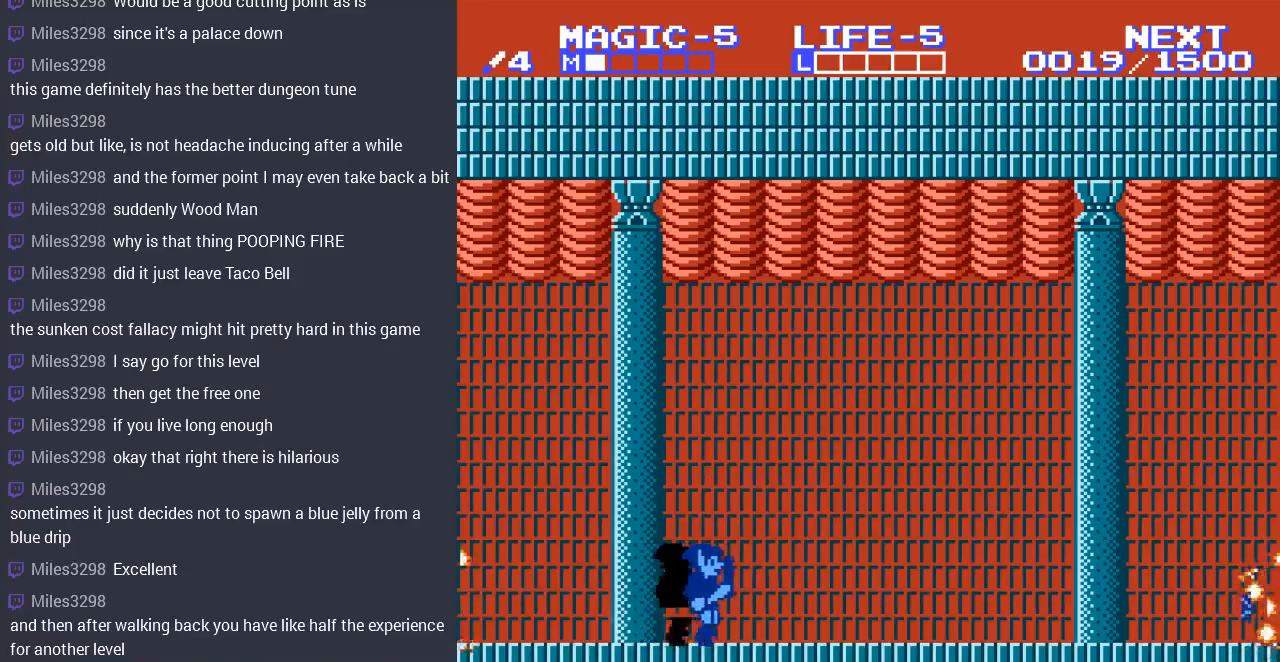
Gameplay with a controller (Nintendo layout); each line is a JSON object with the inputs held at the frame after it. "events" lists button and stick changes between this image and that frame as [ms after this image, input, new state], when the widget could be followed in between. Not read: L3 R3.
{"buttons": ["DPAD_RIGHT"], "events": []}
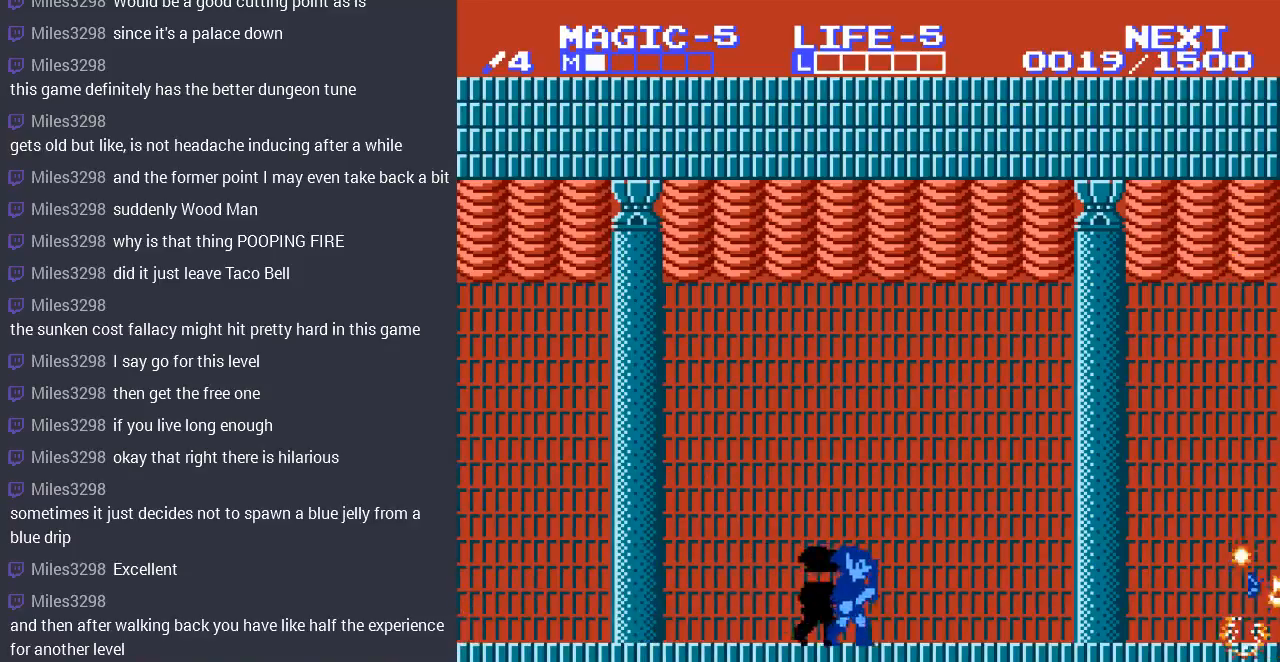
{"buttons": [], "events": [[400, "DPAD_RIGHT", "up"]]}
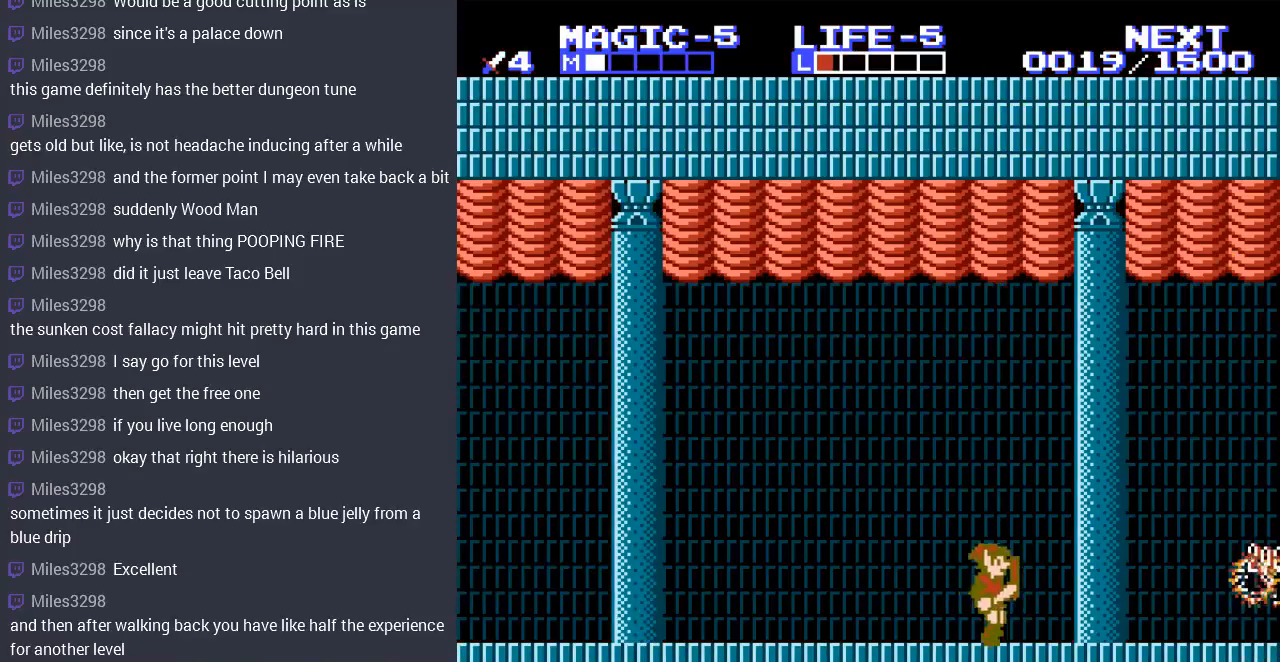
{"buttons": ["DPAD_RIGHT"], "events": [[300, "DPAD_RIGHT", "down"]]}
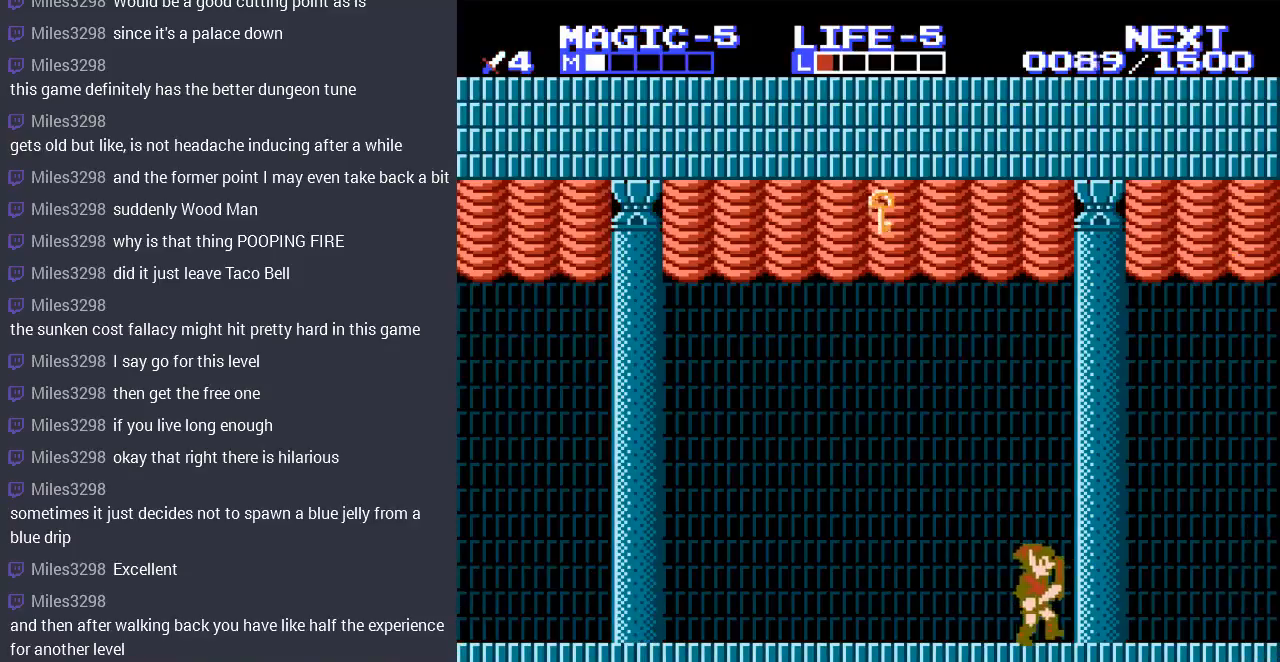
{"buttons": [], "events": [[467, "DPAD_RIGHT", "up"]]}
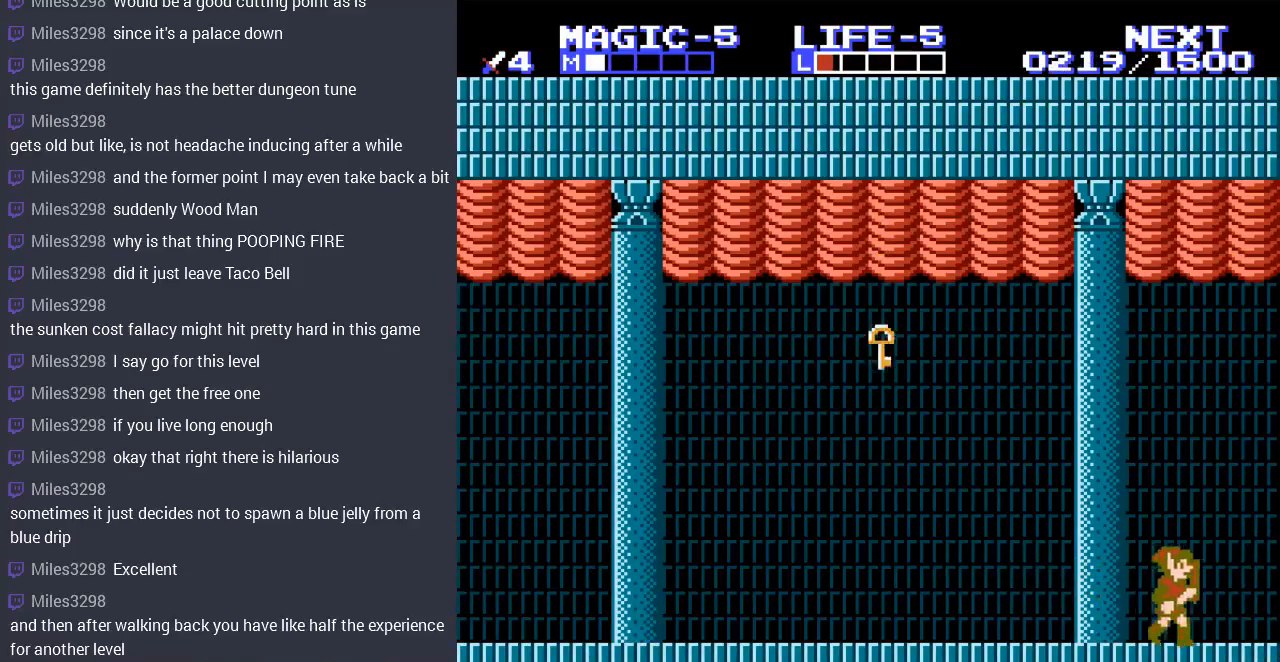
{"buttons": ["DPAD_LEFT"], "events": [[67, "DPAD_LEFT", "down"]]}
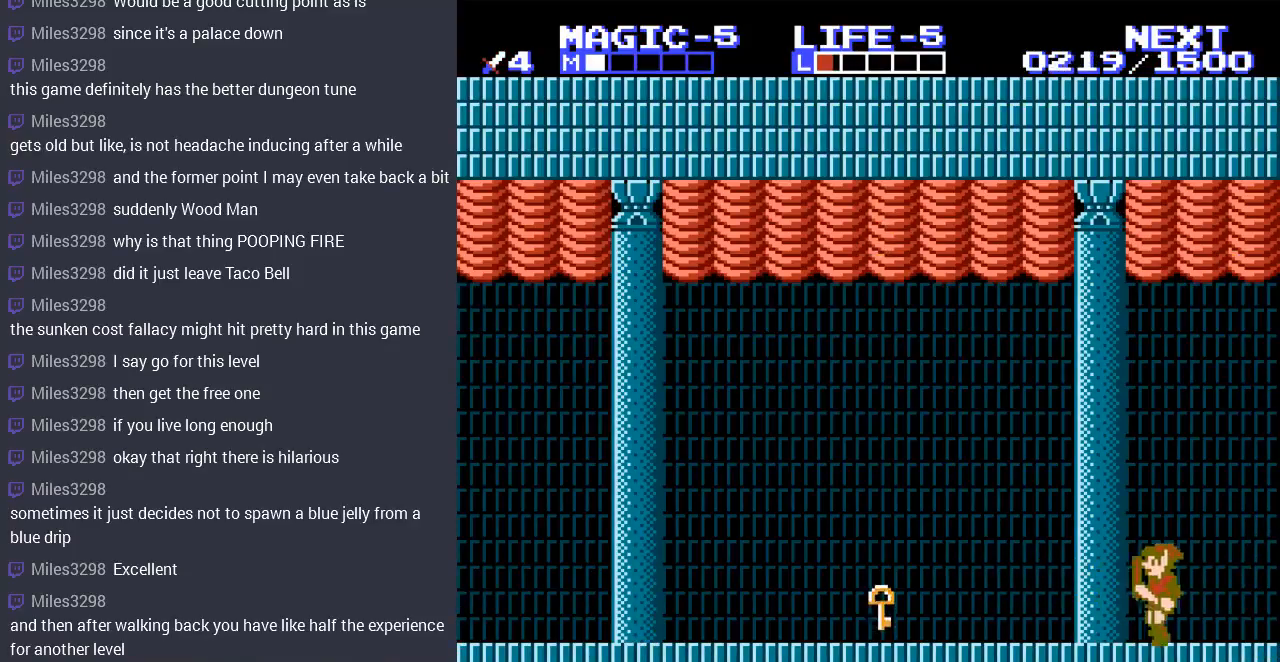
{"buttons": ["DPAD_LEFT"], "events": [[167, "DPAD_LEFT", "up"], [233, "DPAD_LEFT", "down"]]}
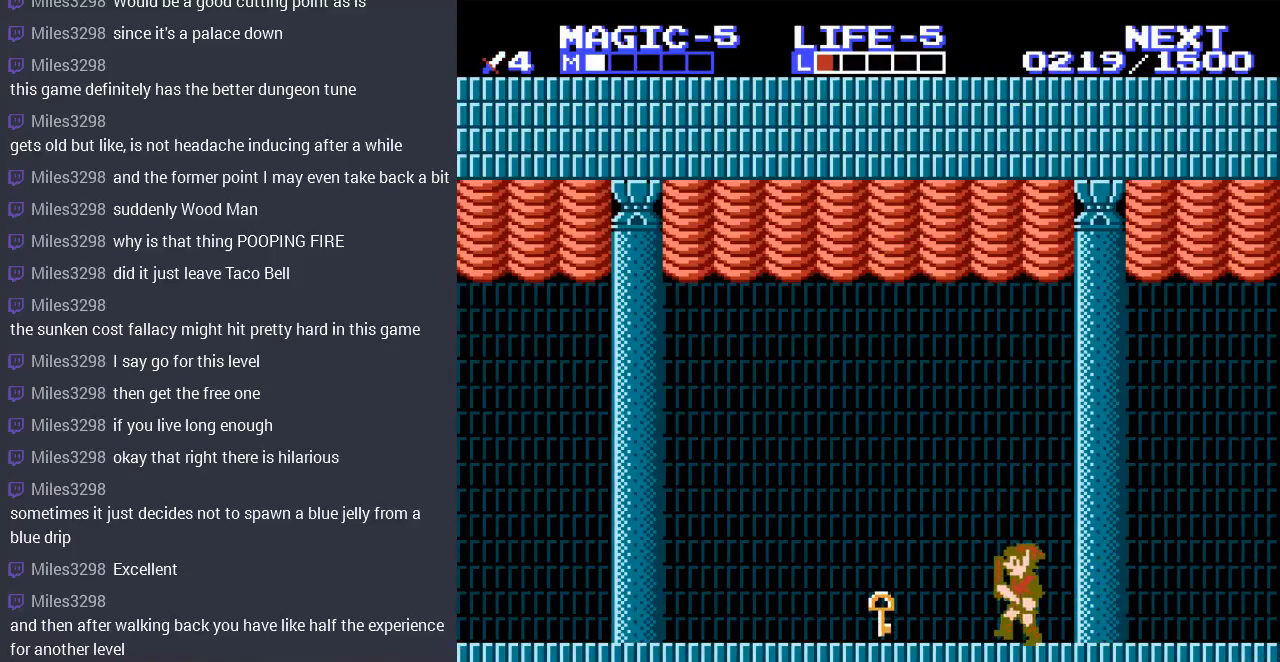
{"buttons": ["DPAD_DOWN"], "events": [[267, "DPAD_DOWN", "down"], [267, "DPAD_LEFT", "up"], [300, "B", "down"], [500, "B", "up"]]}
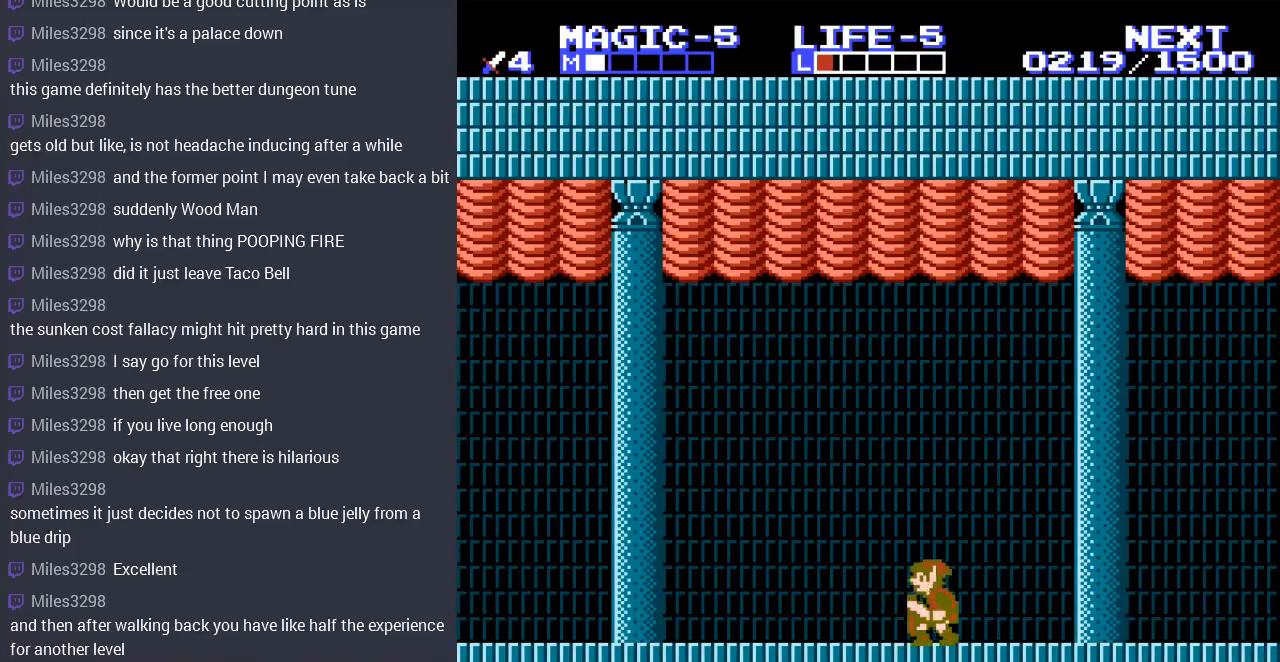
{"buttons": ["DPAD_RIGHT"], "events": [[33, "DPAD_DOWN", "up"], [33, "DPAD_RIGHT", "down"]]}
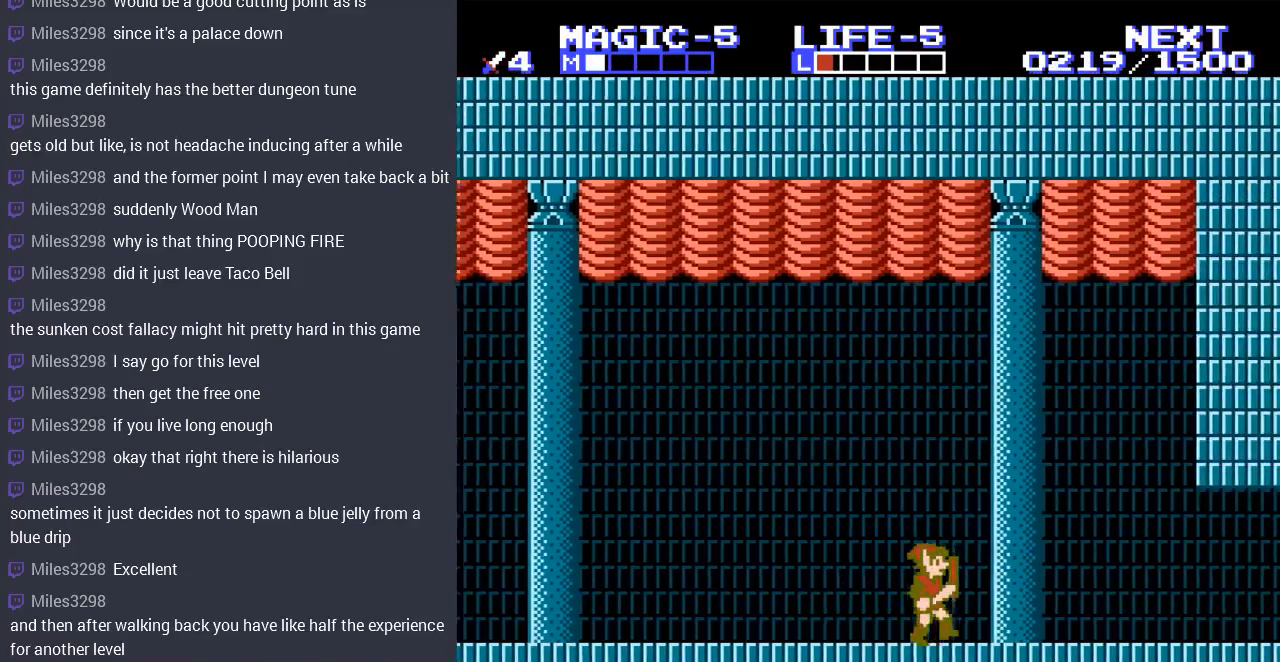
{"buttons": ["DPAD_RIGHT"], "events": []}
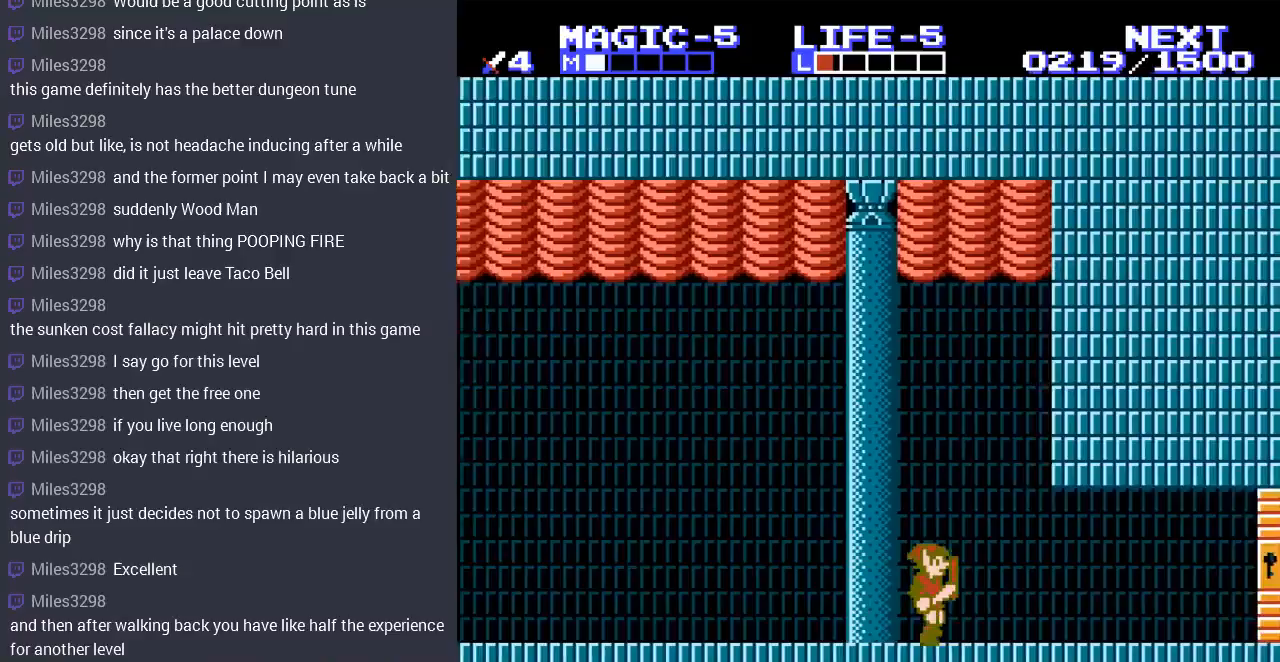
{"buttons": ["DPAD_RIGHT"], "events": []}
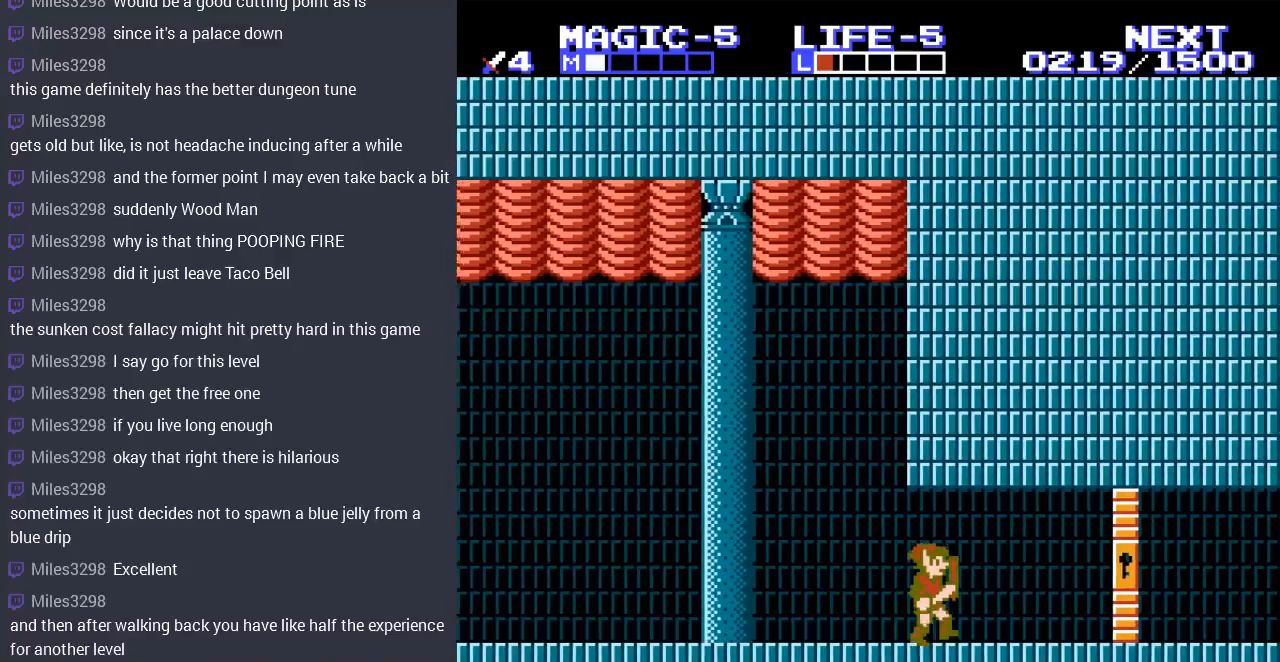
{"buttons": ["DPAD_RIGHT"], "events": []}
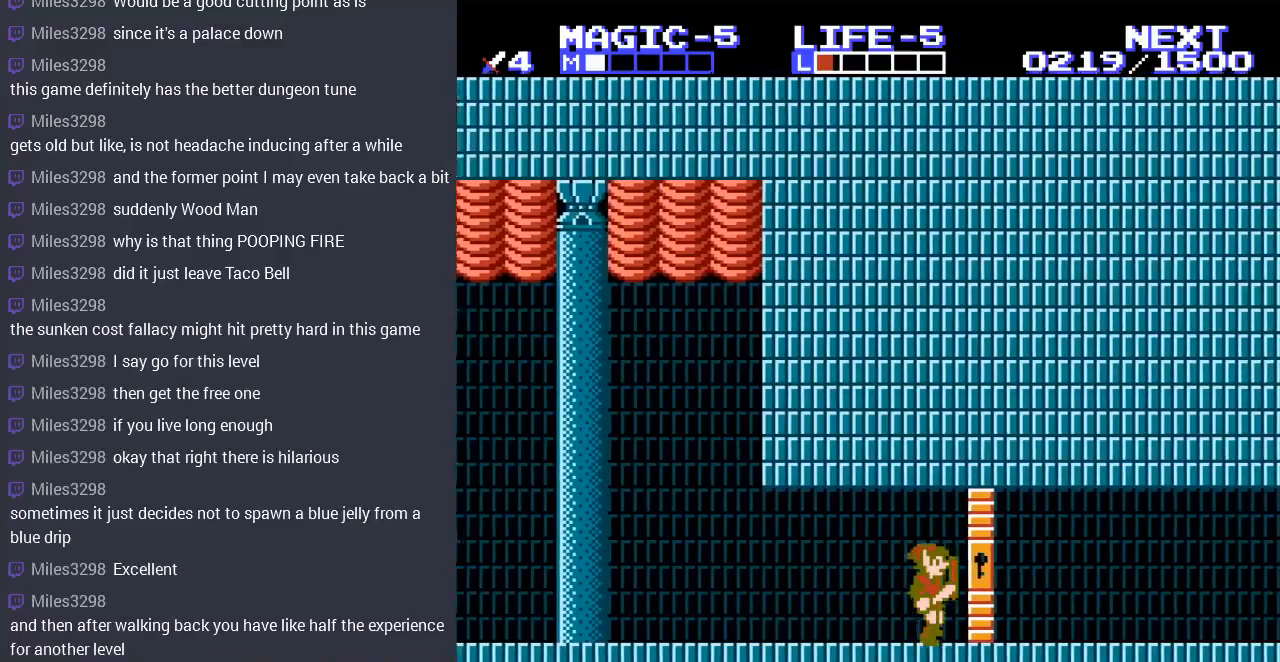
{"buttons": ["DPAD_RIGHT"], "events": []}
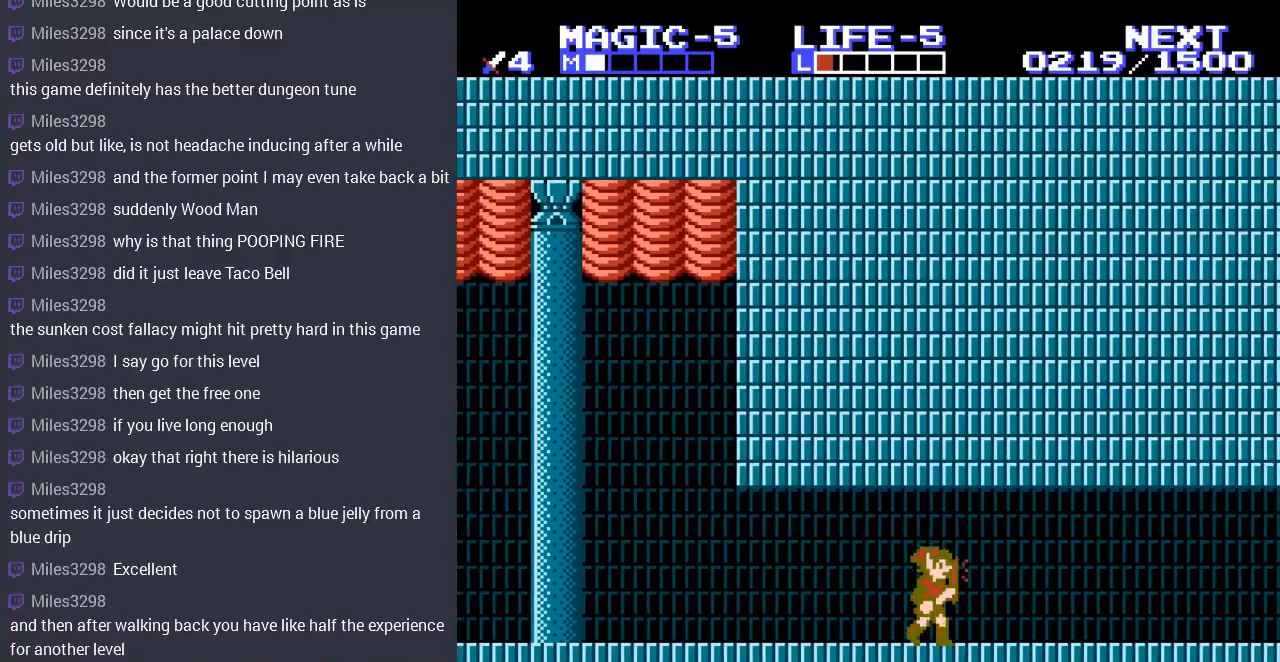
{"buttons": ["DPAD_RIGHT"], "events": []}
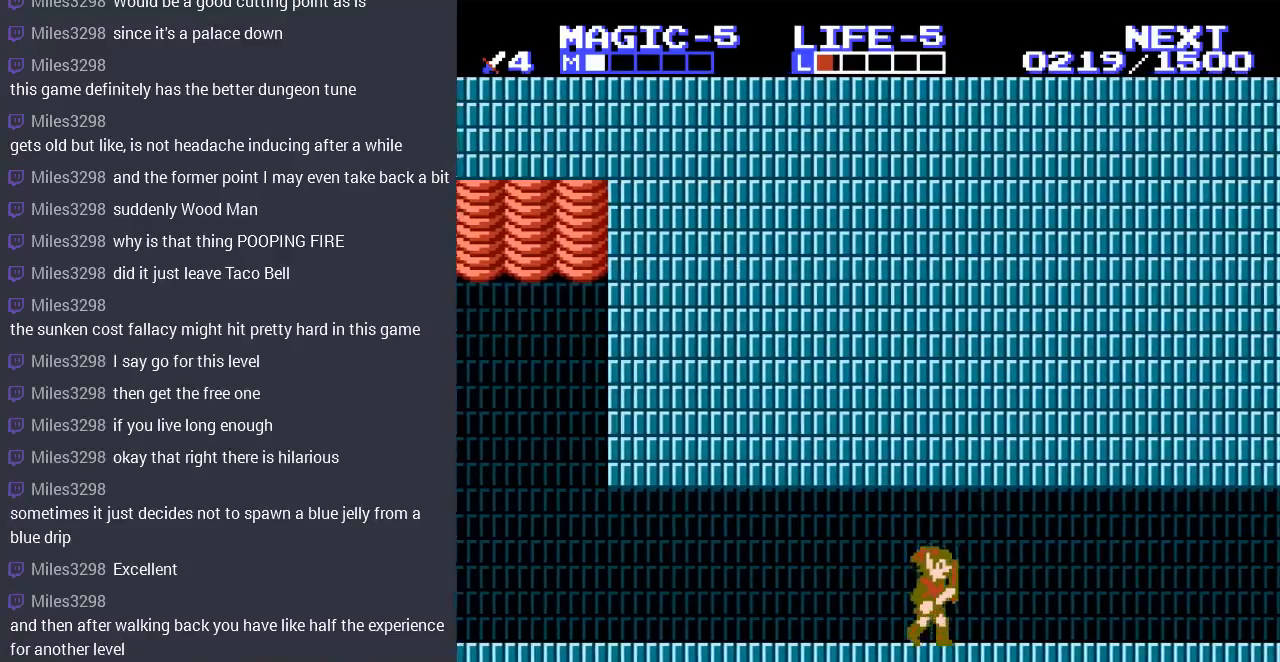
{"buttons": ["A", "DPAD_LEFT"], "events": [[67, "DPAD_LEFT", "down"], [67, "DPAD_RIGHT", "up"], [467, "A", "down"]]}
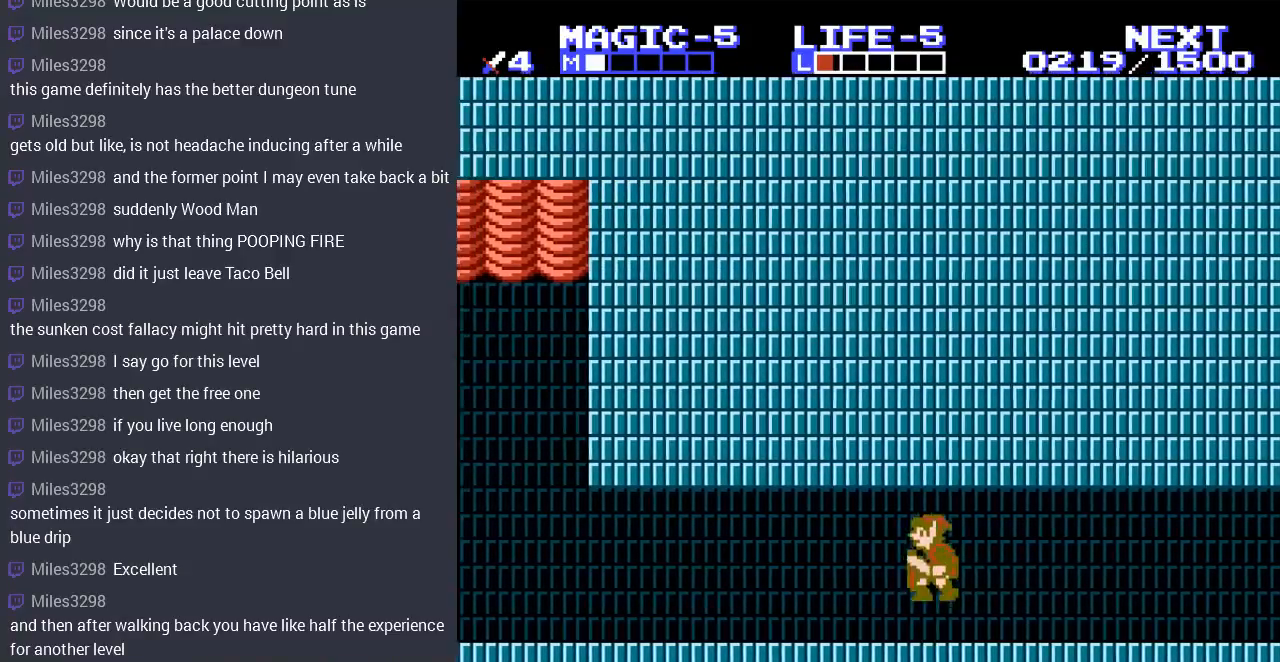
{"buttons": ["A", "DPAD_RIGHT"], "events": [[33, "DPAD_LEFT", "up"], [67, "DPAD_RIGHT", "down"], [100, "A", "up"], [333, "A", "down"]]}
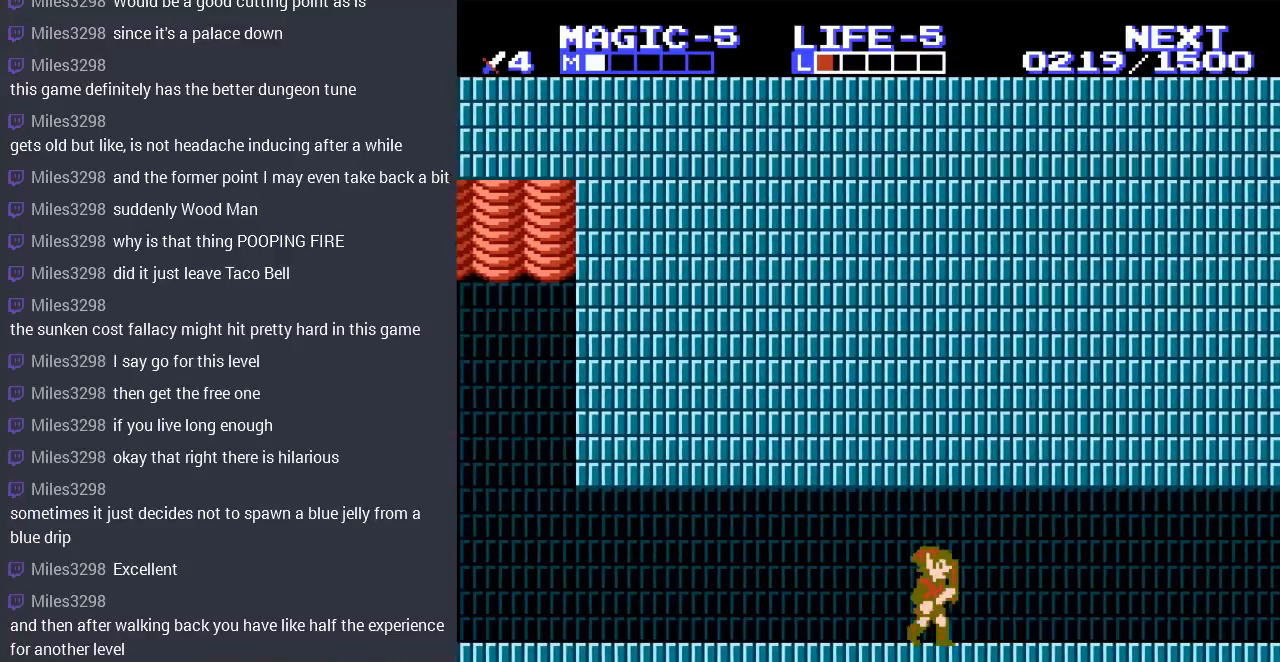
{"buttons": ["DPAD_RIGHT"], "events": [[33, "A", "up"], [100, "A", "down"], [233, "A", "up"]]}
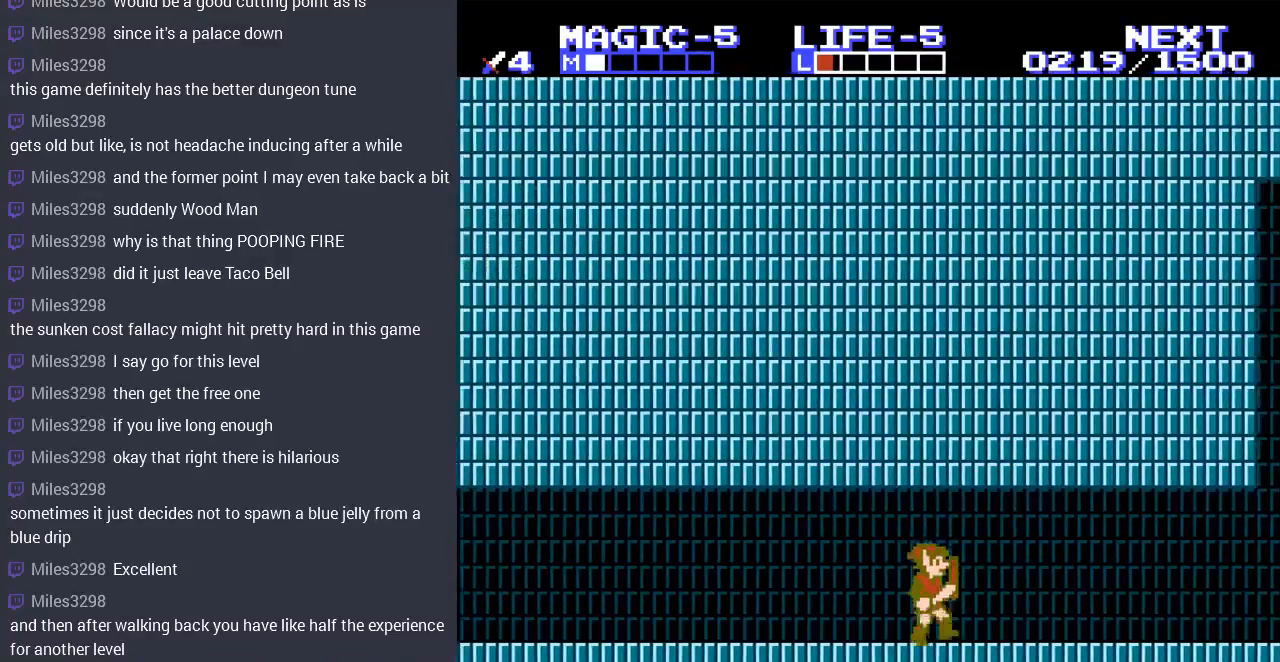
{"buttons": ["DPAD_RIGHT"], "events": [[67, "A", "down"], [233, "A", "up"]]}
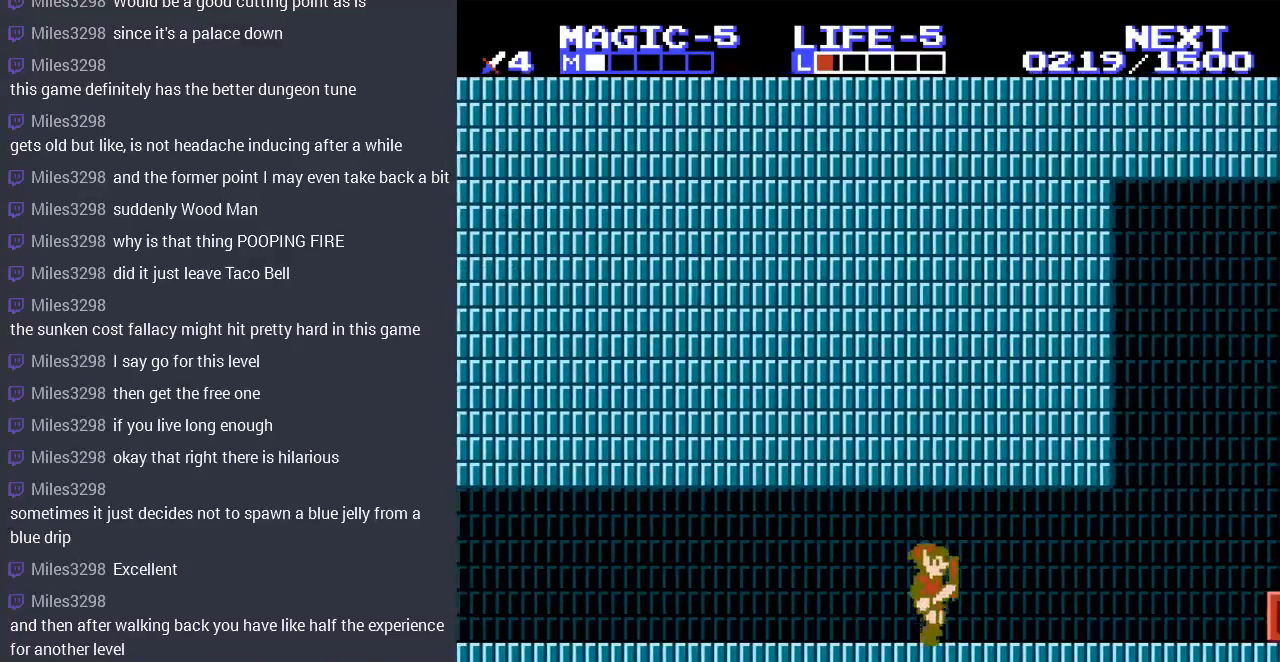
{"buttons": ["DPAD_RIGHT"], "events": [[33, "A", "down"], [167, "A", "up"]]}
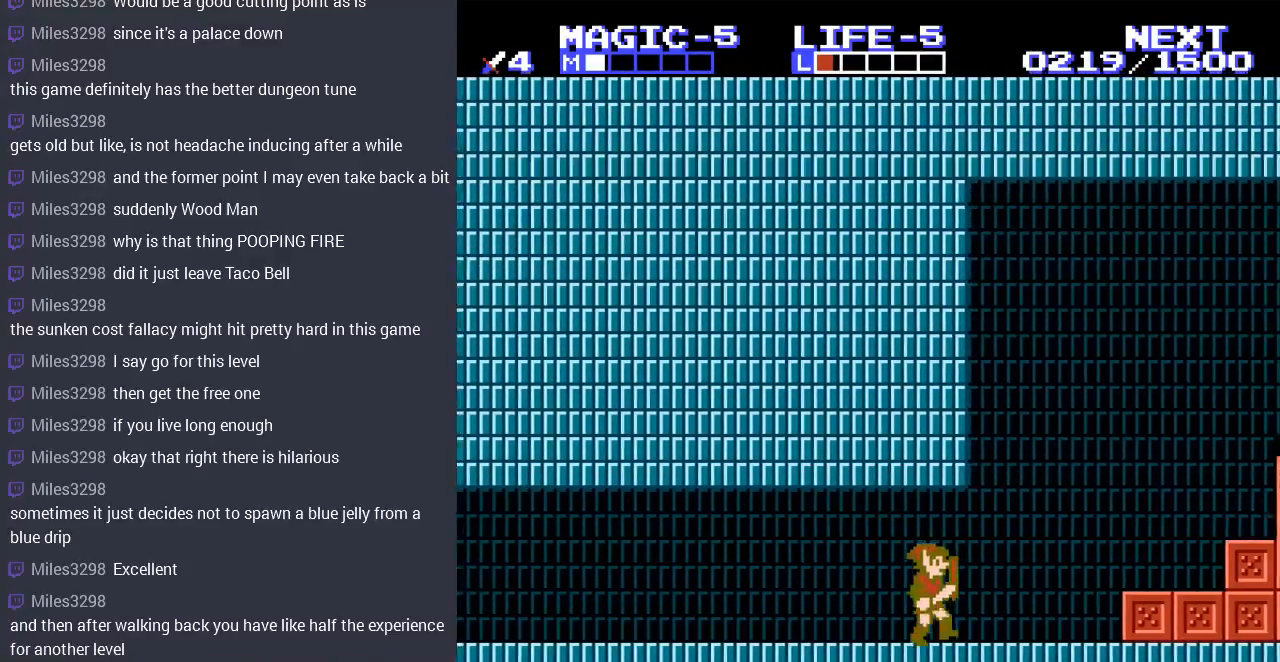
{"buttons": [], "events": [[267, "A", "down"], [367, "A", "up"], [500, "DPAD_RIGHT", "up"]]}
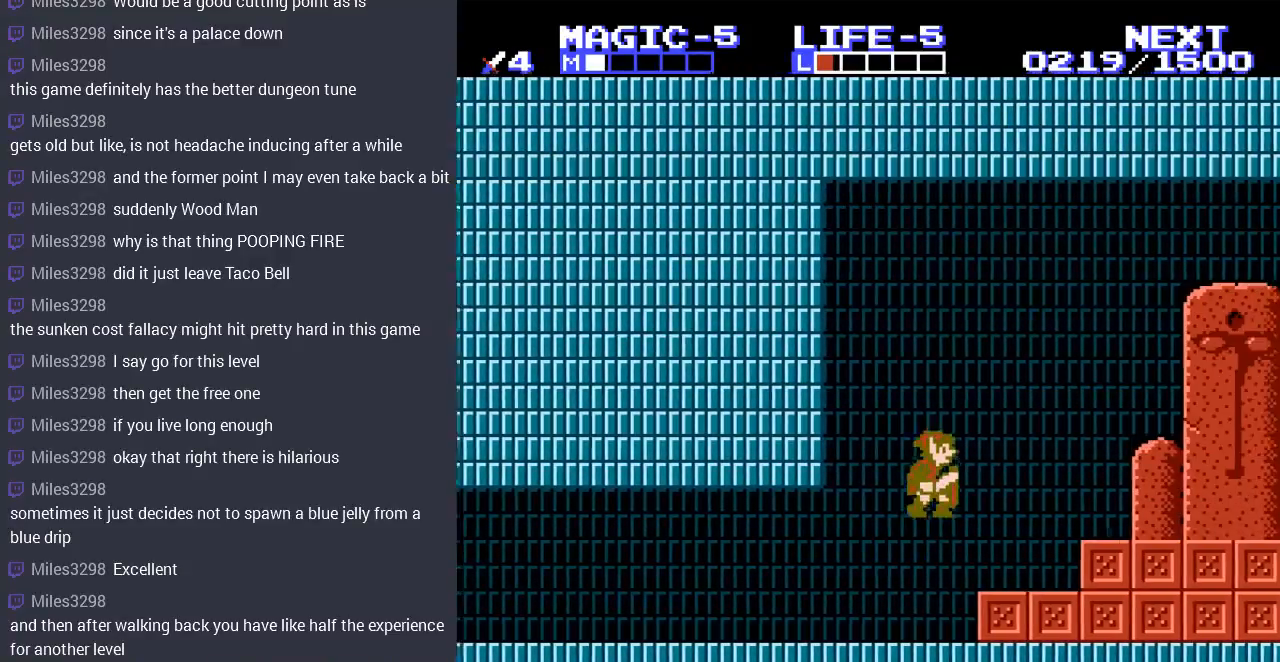
{"buttons": ["DPAD_RIGHT"], "events": [[233, "DPAD_RIGHT", "down"], [333, "A", "down"], [433, "A", "up"]]}
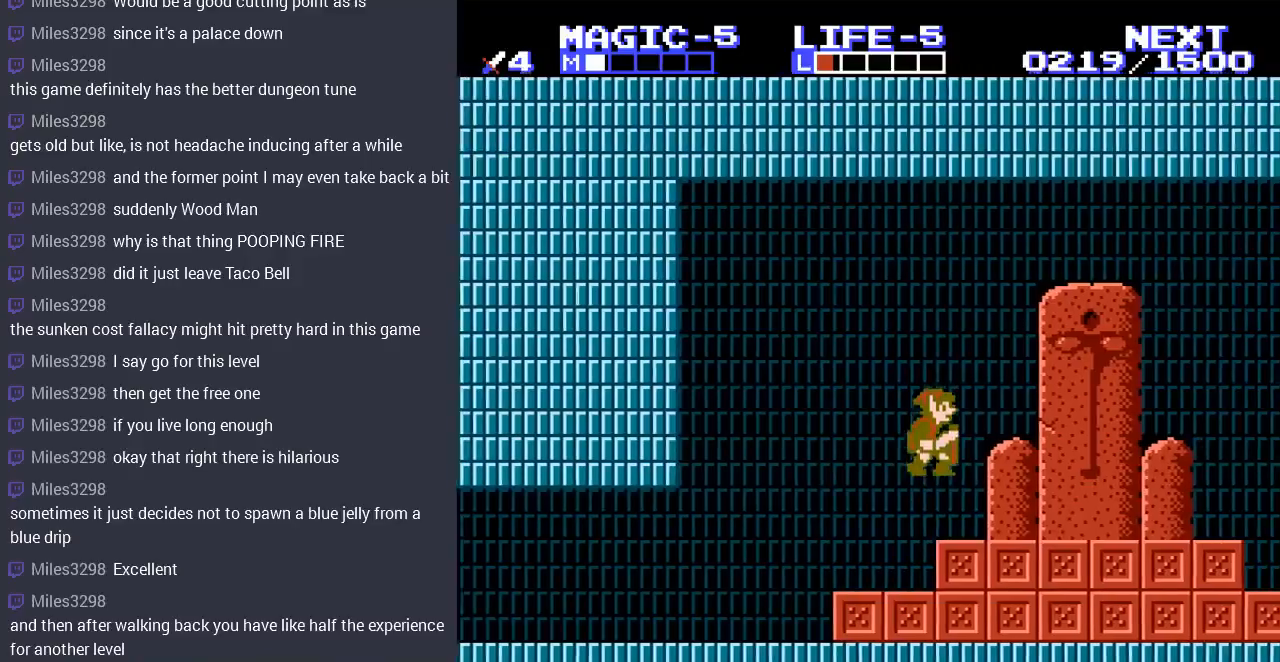
{"buttons": ["DPAD_RIGHT"], "events": []}
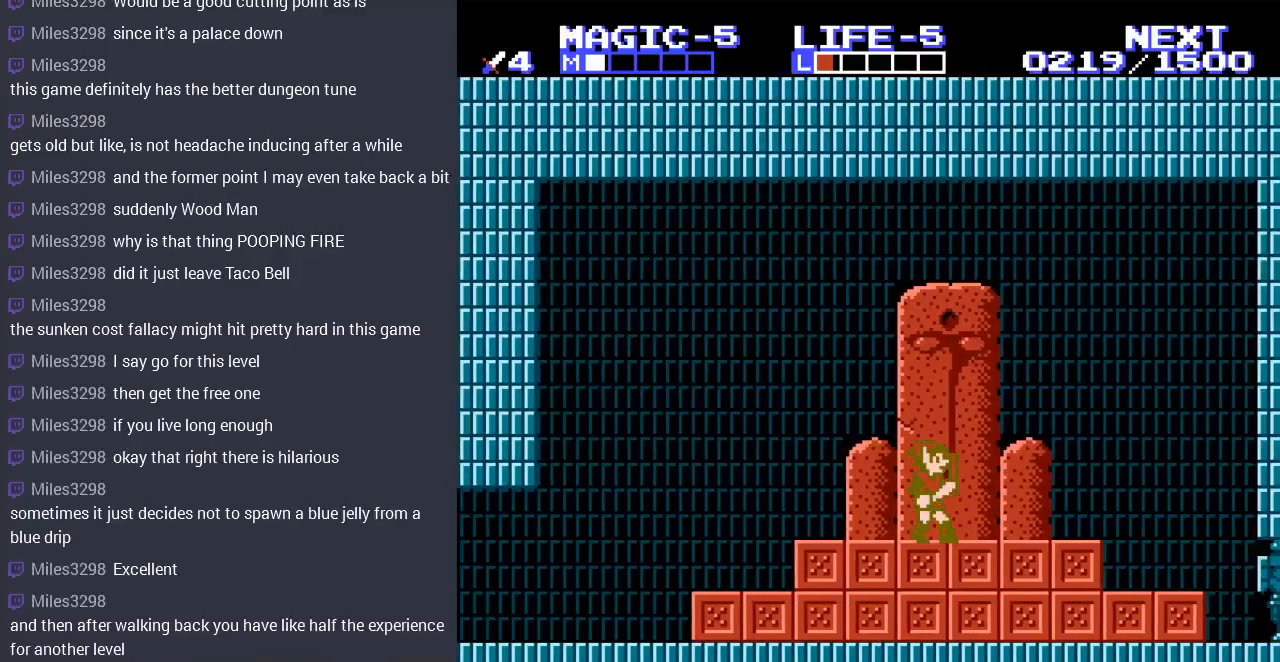
{"buttons": [], "events": [[267, "DPAD_RIGHT", "up"]]}